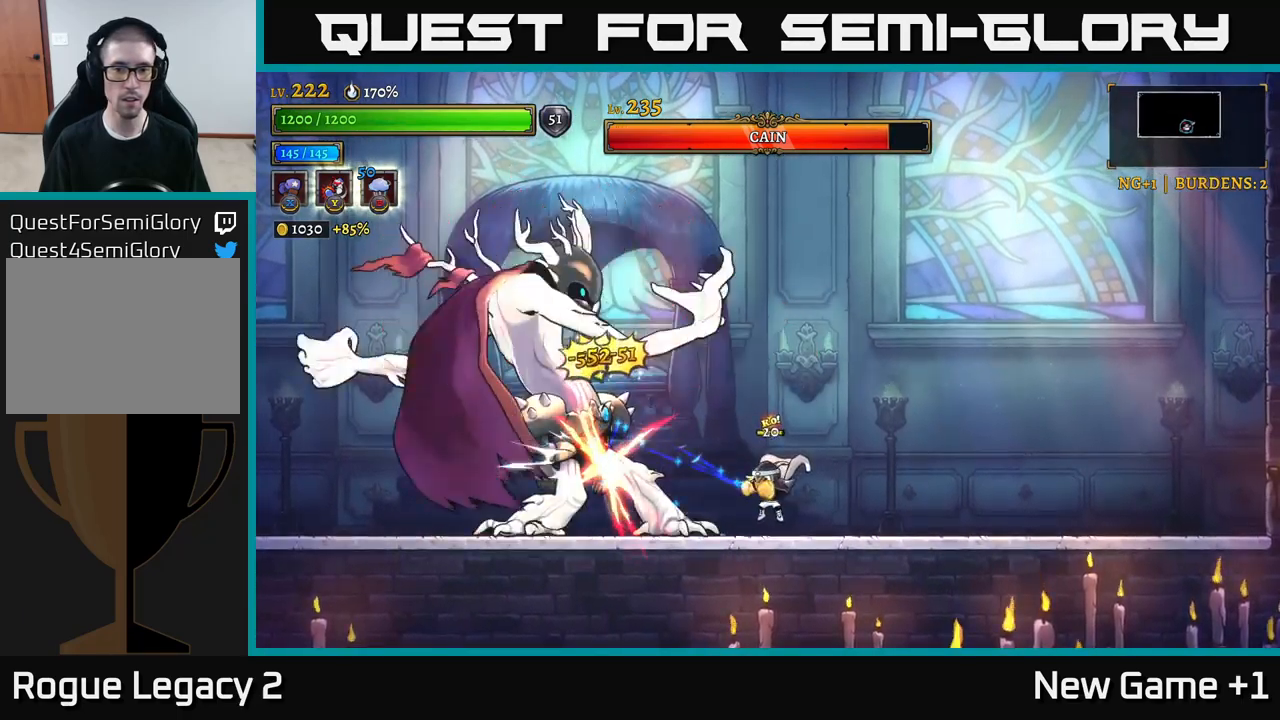
Gameplay with a controller (Xbox layout); each line is a JSON object with the inputs held at the frame after it. "events" lists button and stick changes between this image and that frame as [ms after this image, input, new state], when the widget could be followed in between.
{"buttons": ["X"], "left_stick": "center", "right_stick": "center", "events": []}
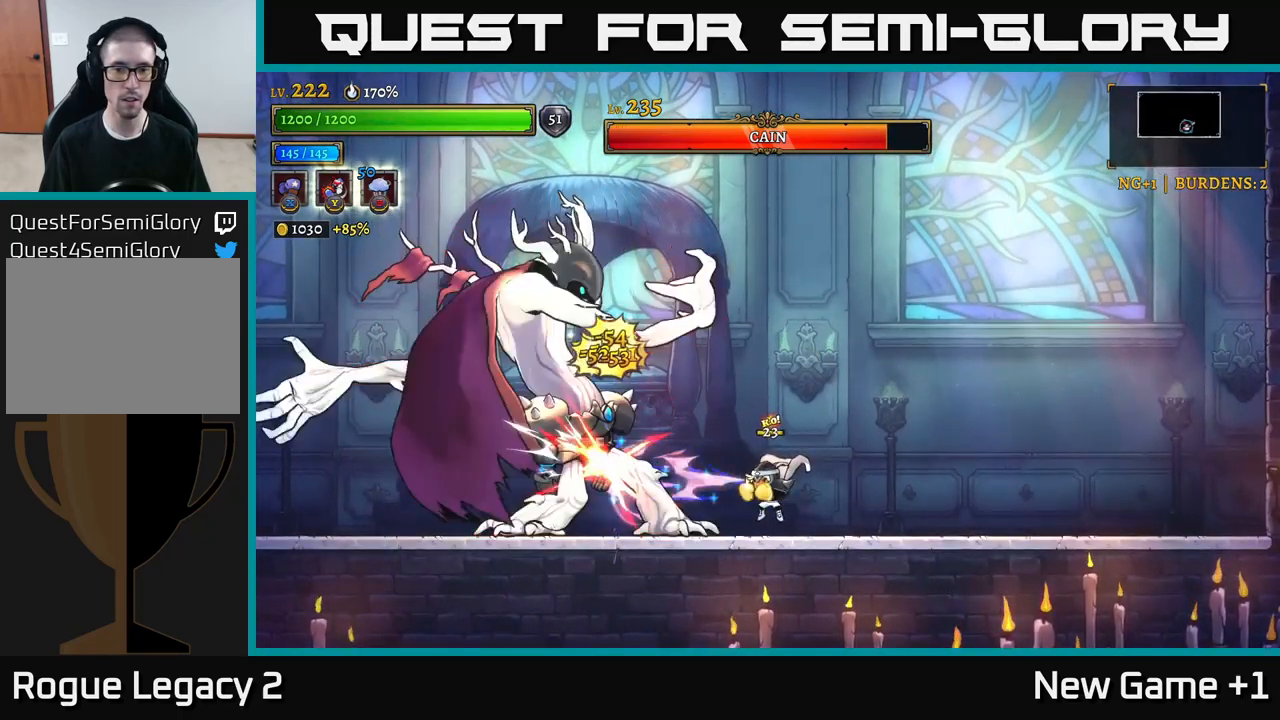
{"buttons": ["R2"], "left_stick": "right", "right_stick": "center", "events": [[117, "left_stick", "right"], [133, "X", "up"], [167, "R2", "down"]]}
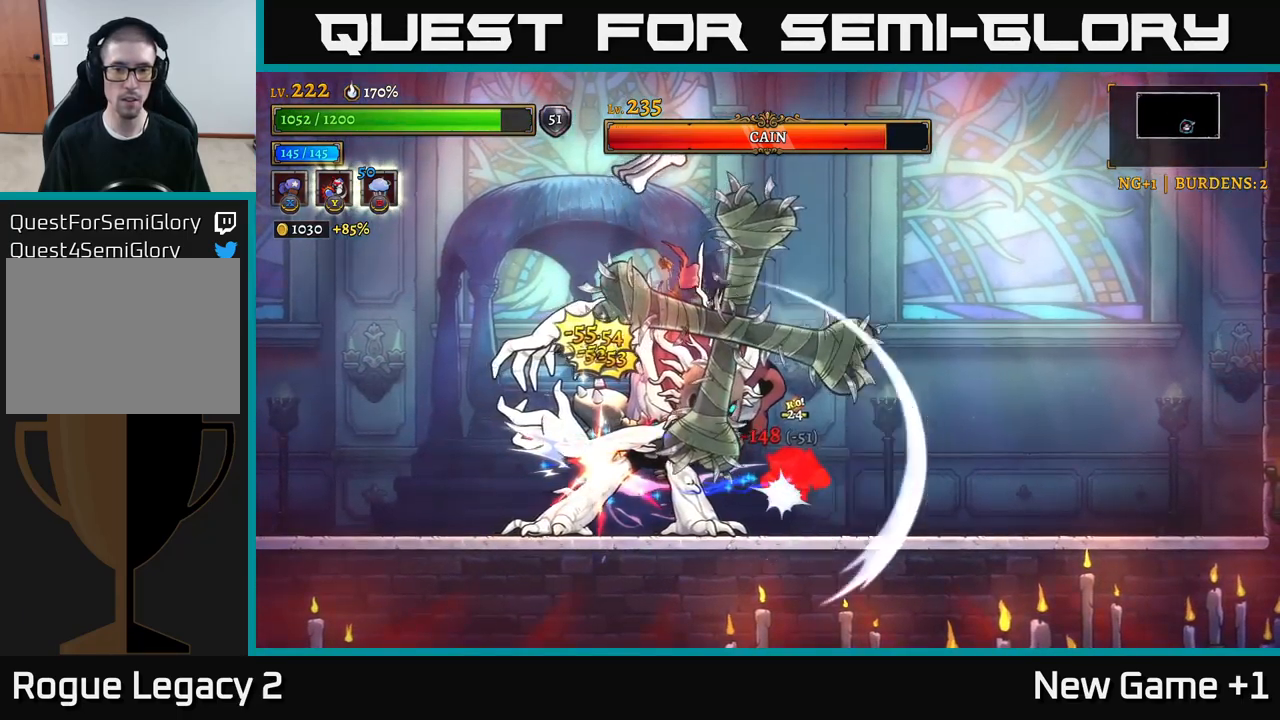
{"buttons": ["X"], "left_stick": "left", "right_stick": "center", "events": [[83, "R2", "up"], [167, "left_stick", "left"], [317, "X", "down"], [333, "left_stick", "center"], [400, "X", "up"], [417, "left_stick", "left"], [467, "X", "down"]]}
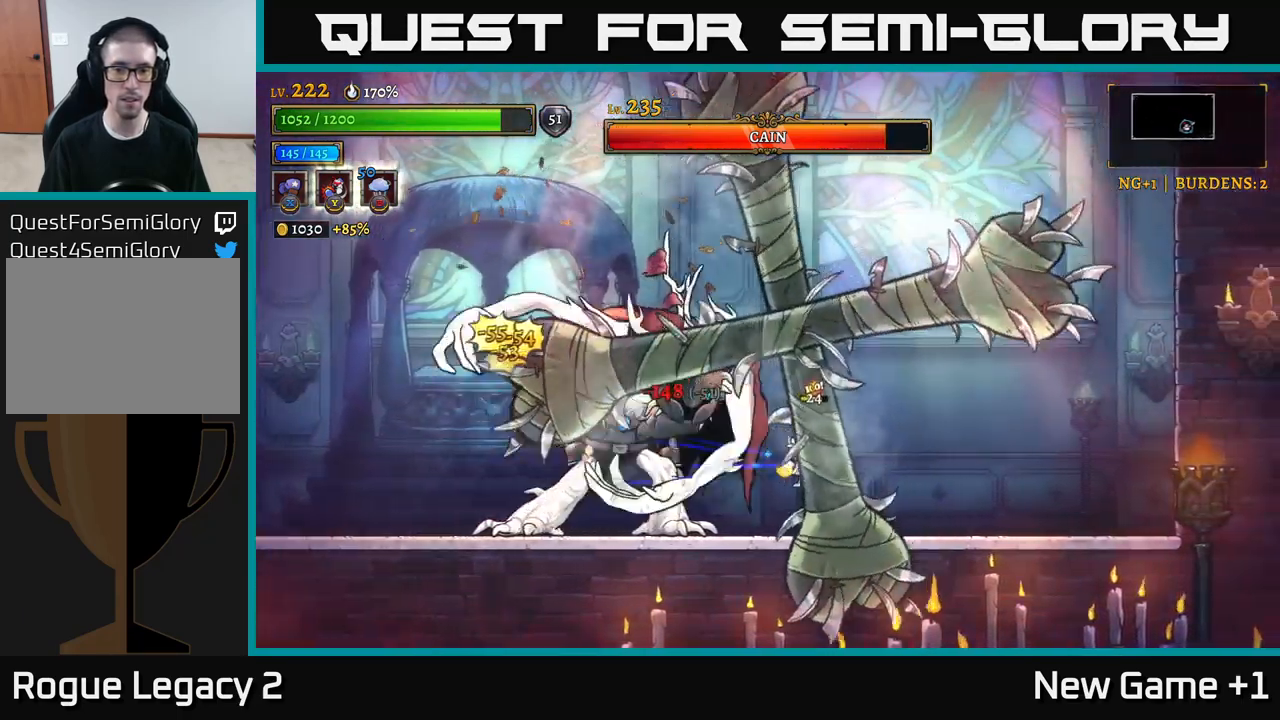
{"buttons": ["X"], "left_stick": "left", "right_stick": "center", "events": [[17, "left_stick", "center"], [167, "X", "up"], [217, "X", "down"], [250, "left_stick", "left"]]}
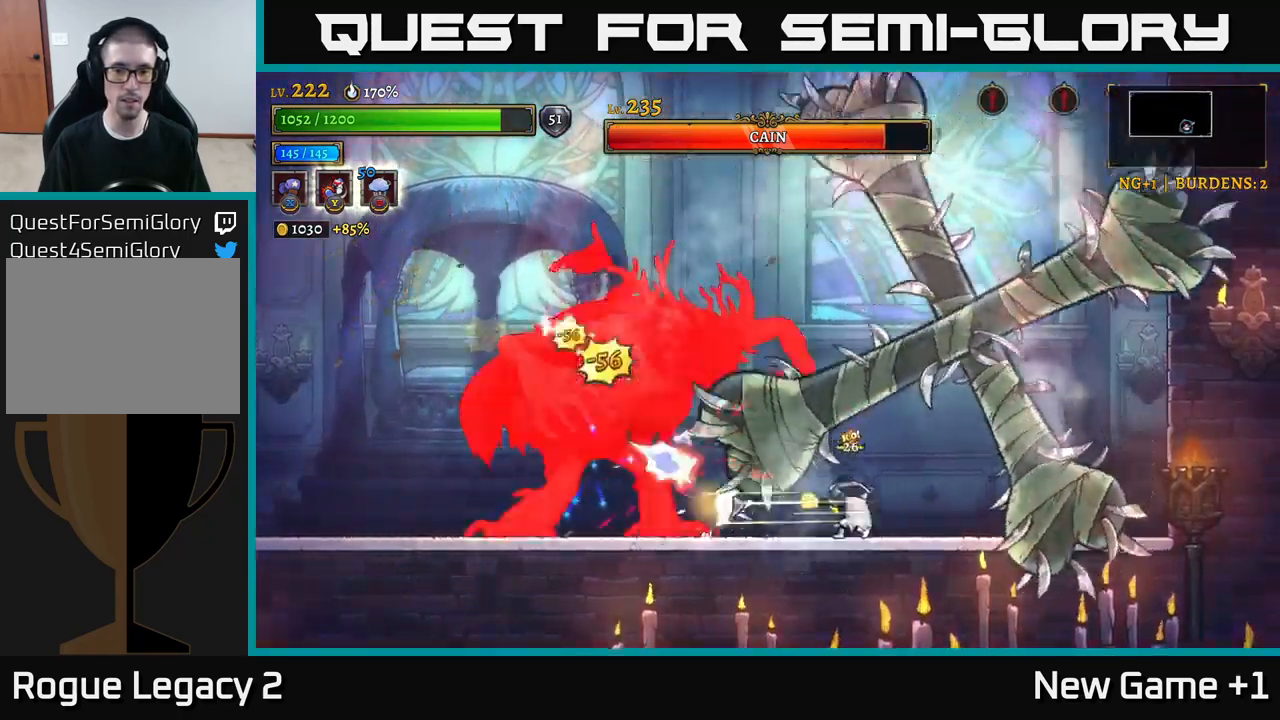
{"buttons": ["X"], "left_stick": "center", "right_stick": "center", "events": [[50, "left_stick", "center"]]}
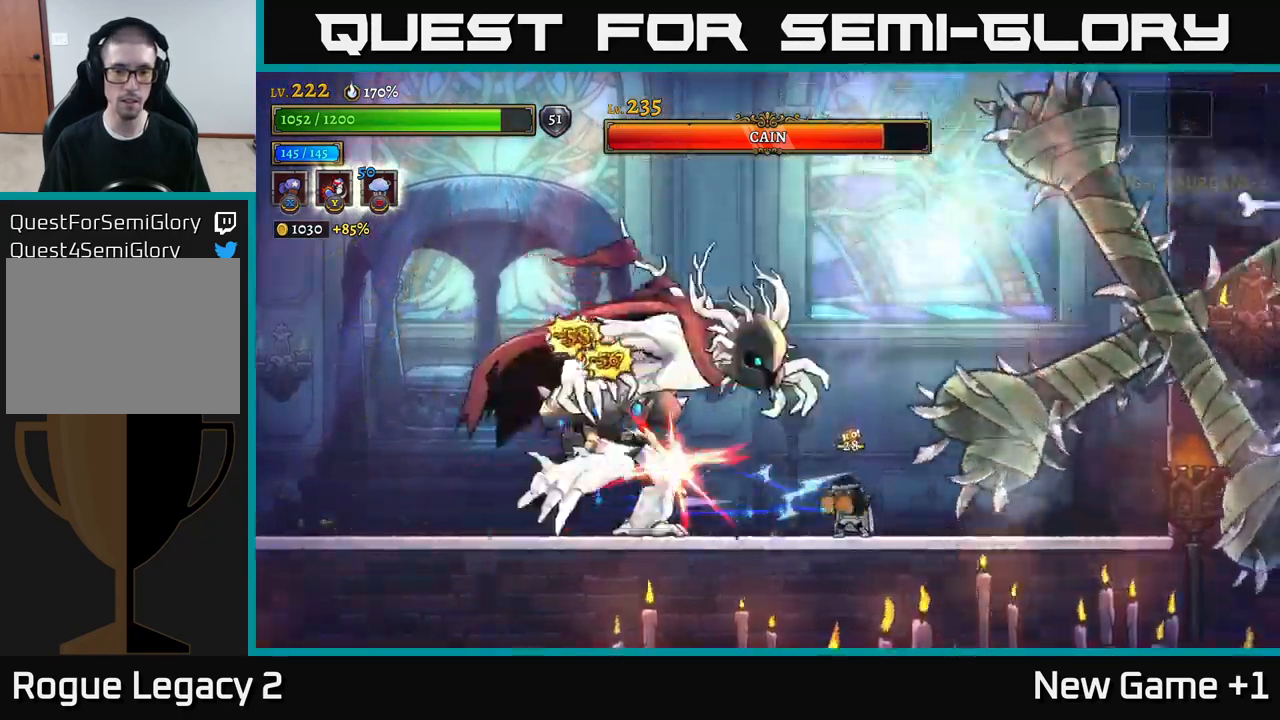
{"buttons": [], "left_stick": "up-left", "right_stick": "center", "events": [[200, "X", "up"], [217, "left_stick", "up-left"], [383, "Y", "down"], [450, "Y", "up"]]}
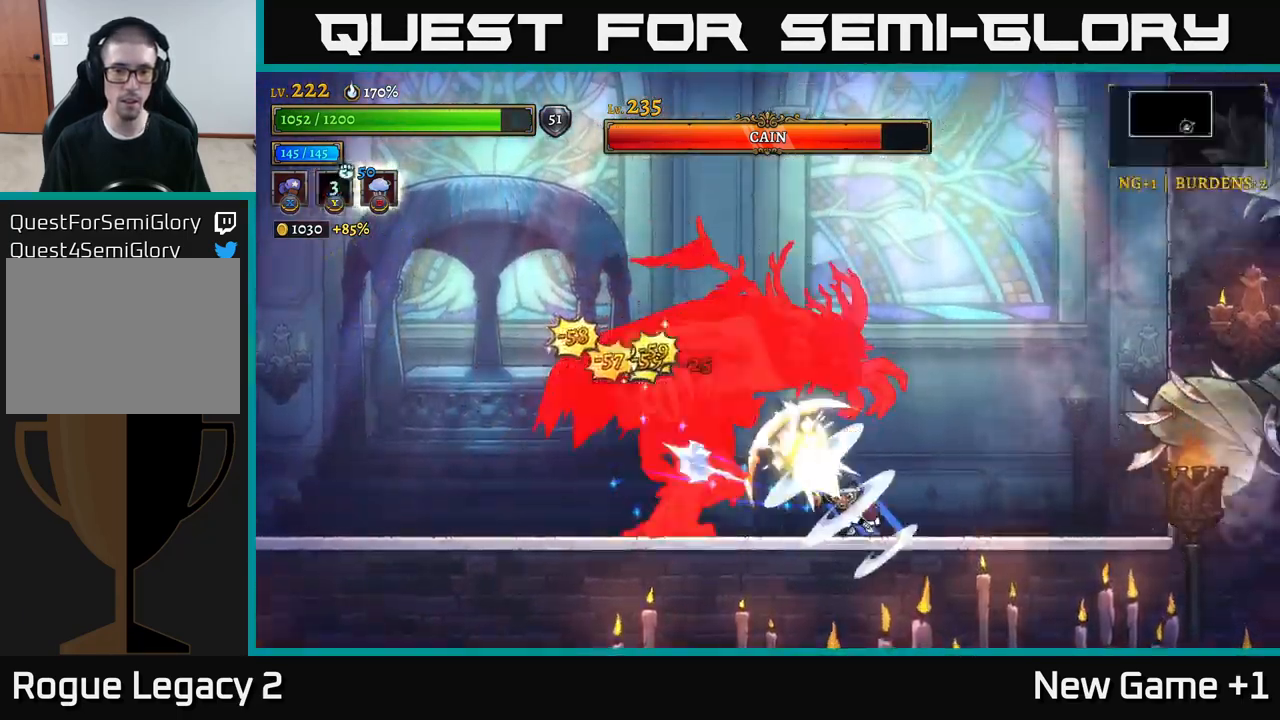
{"buttons": [], "left_stick": "center", "right_stick": "center", "events": [[17, "left_stick", "center"], [367, "B", "down"], [434, "B", "up"]]}
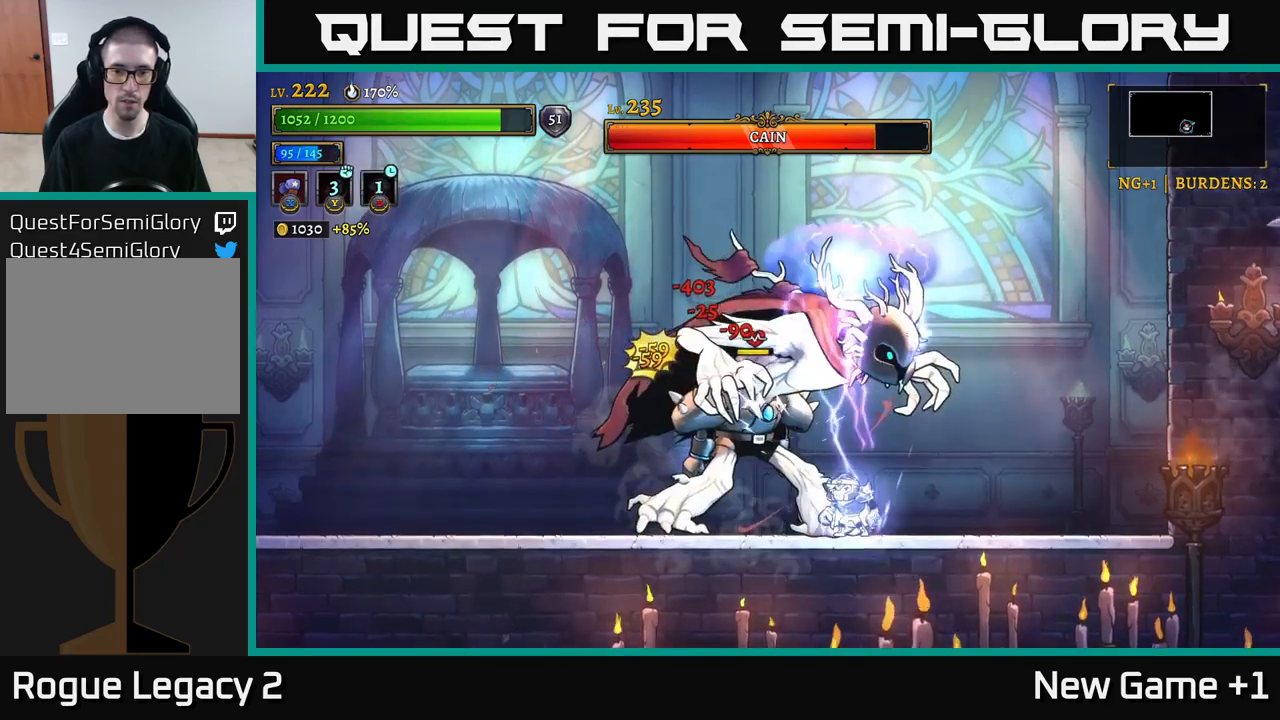
{"buttons": ["R2"], "left_stick": "right", "right_stick": "center", "events": [[184, "left_stick", "right"], [267, "R2", "down"]]}
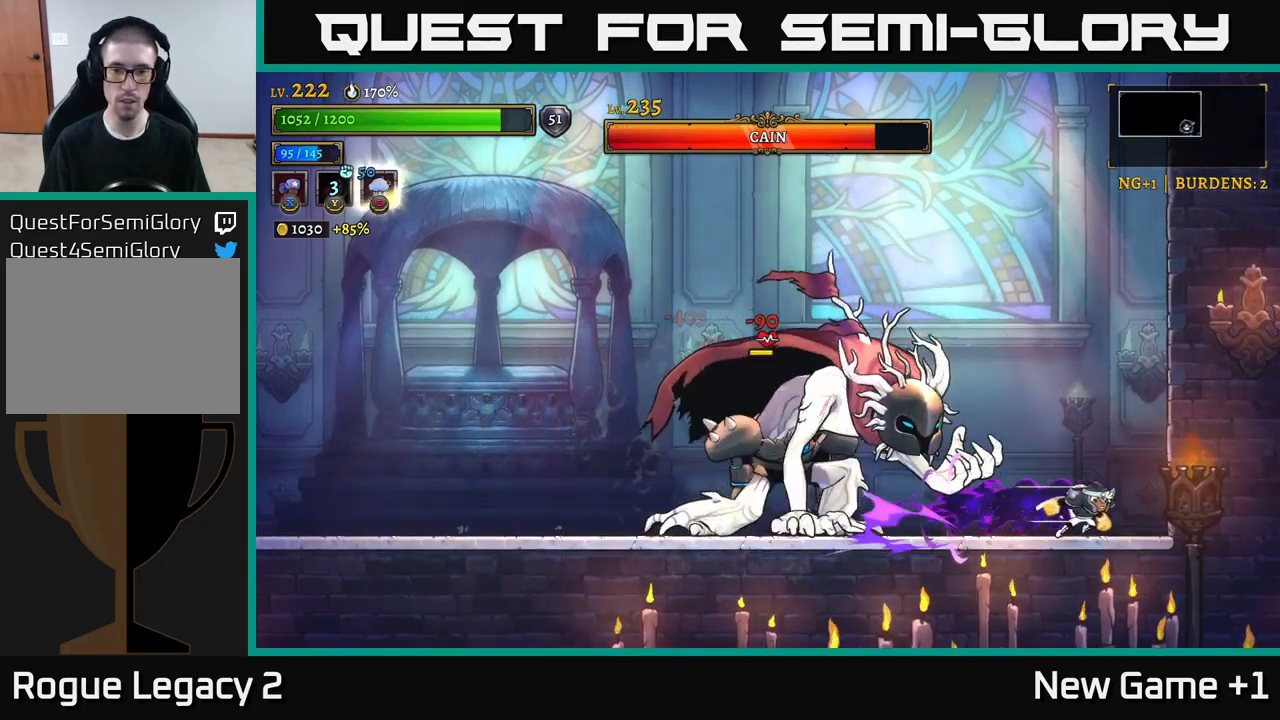
{"buttons": ["X"], "left_stick": "left", "right_stick": "center", "events": [[17, "R2", "up"], [117, "left_stick", "left"], [150, "X", "down"], [284, "left_stick", "center"], [434, "left_stick", "left"]]}
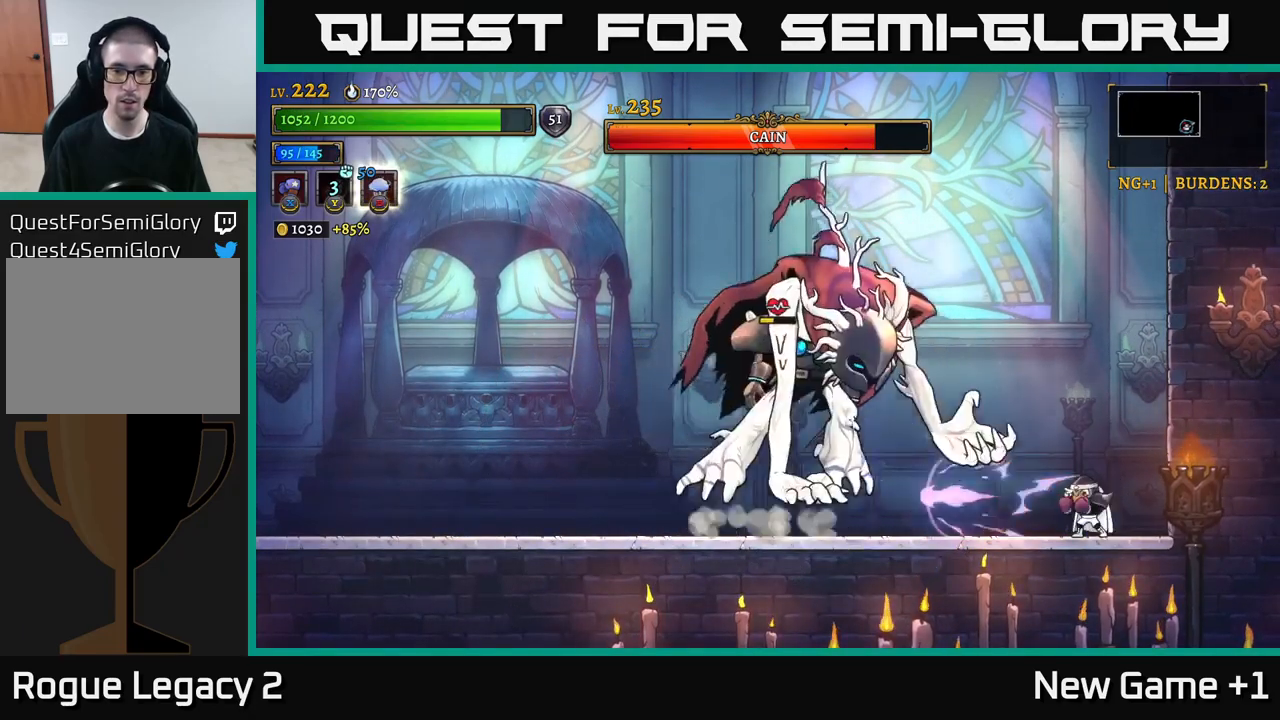
{"buttons": ["L2"], "left_stick": "left", "right_stick": "center", "events": [[34, "X", "up"], [300, "L2", "down"]]}
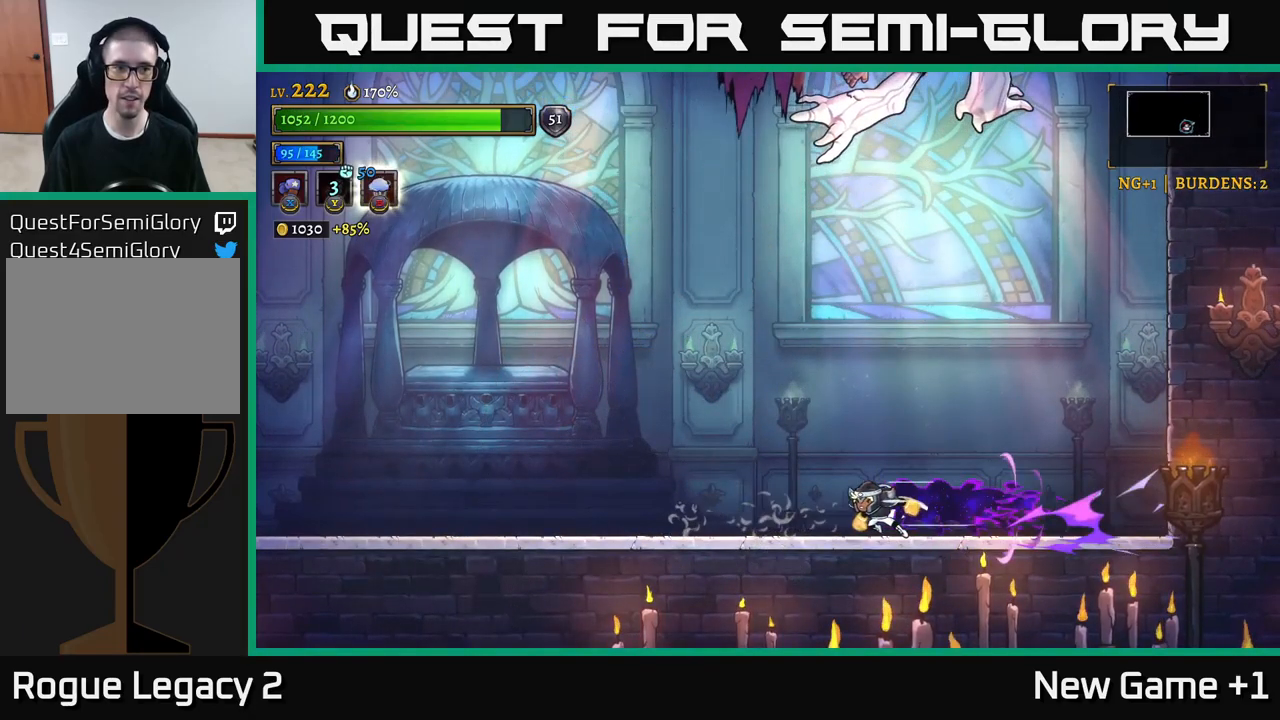
{"buttons": ["A"], "left_stick": "right", "right_stick": "center", "events": [[167, "L2", "up"], [234, "A", "down"], [367, "left_stick", "right"]]}
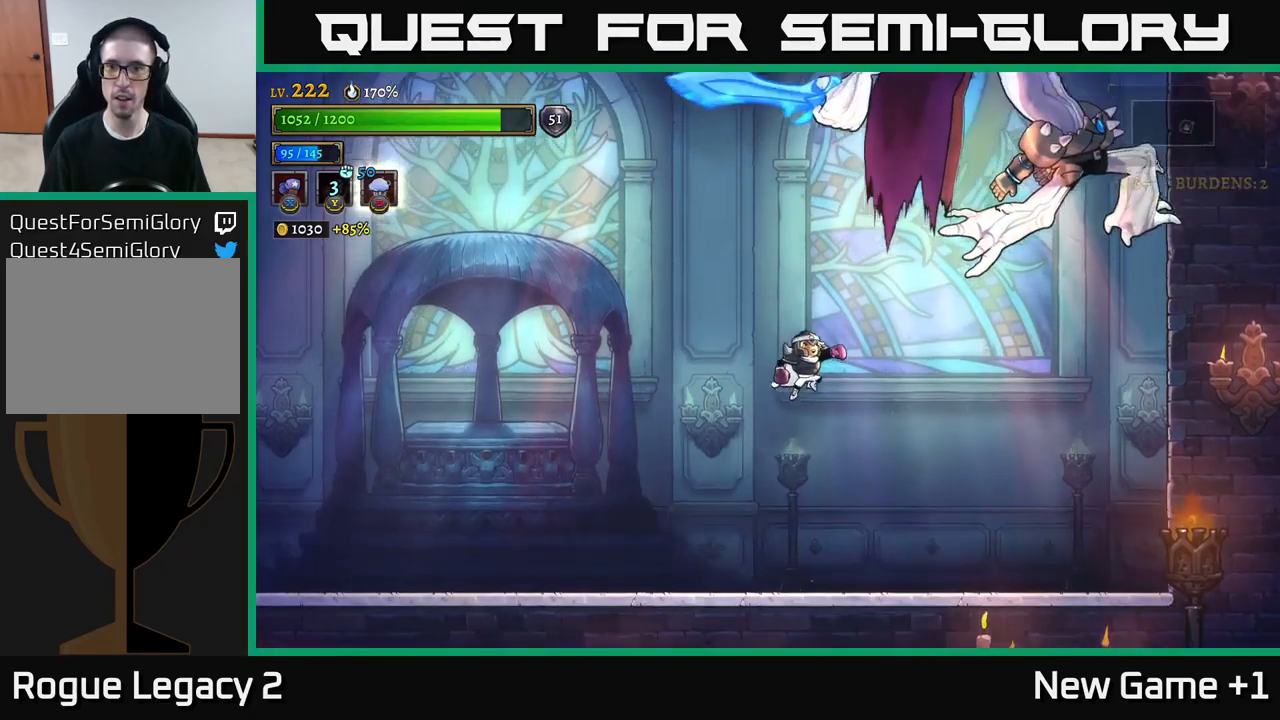
{"buttons": ["L2"], "left_stick": "left", "right_stick": "center", "events": [[117, "X", "down"], [134, "A", "up"], [184, "left_stick", "center"], [334, "X", "up"], [334, "left_stick", "left"], [350, "L2", "down"]]}
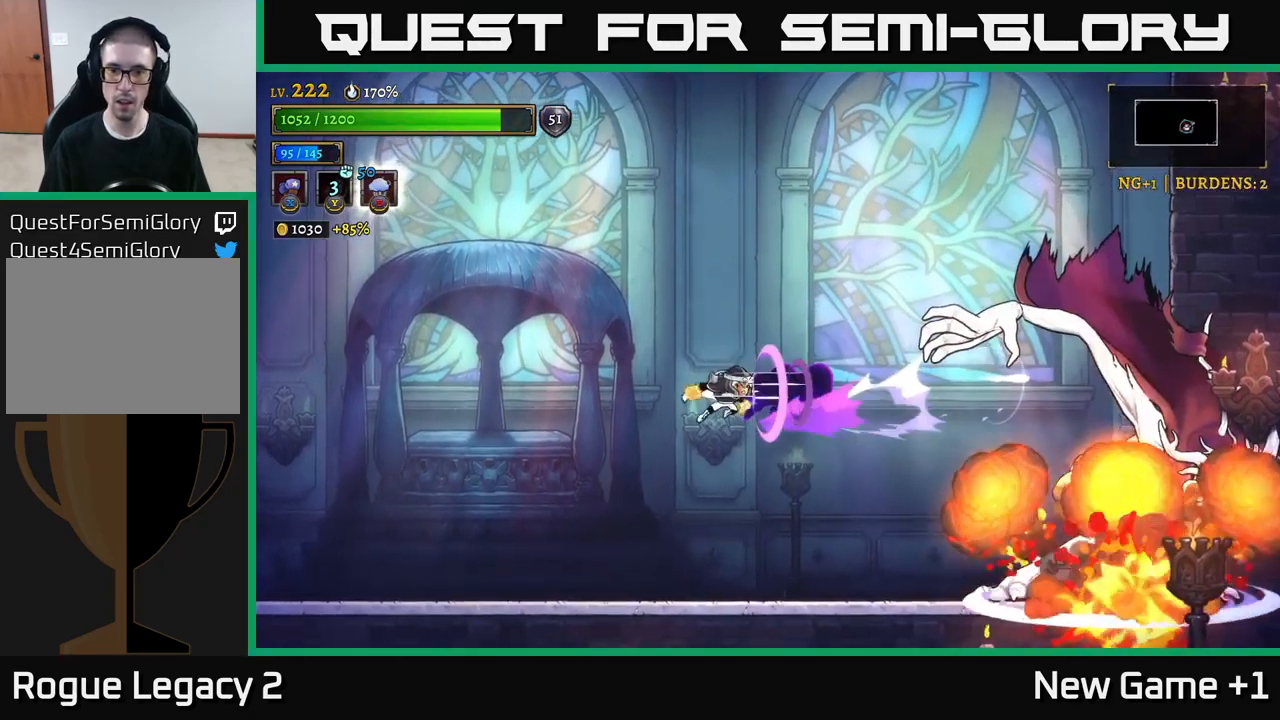
{"buttons": [], "left_stick": "left", "right_stick": "center", "events": [[150, "L2", "up"]]}
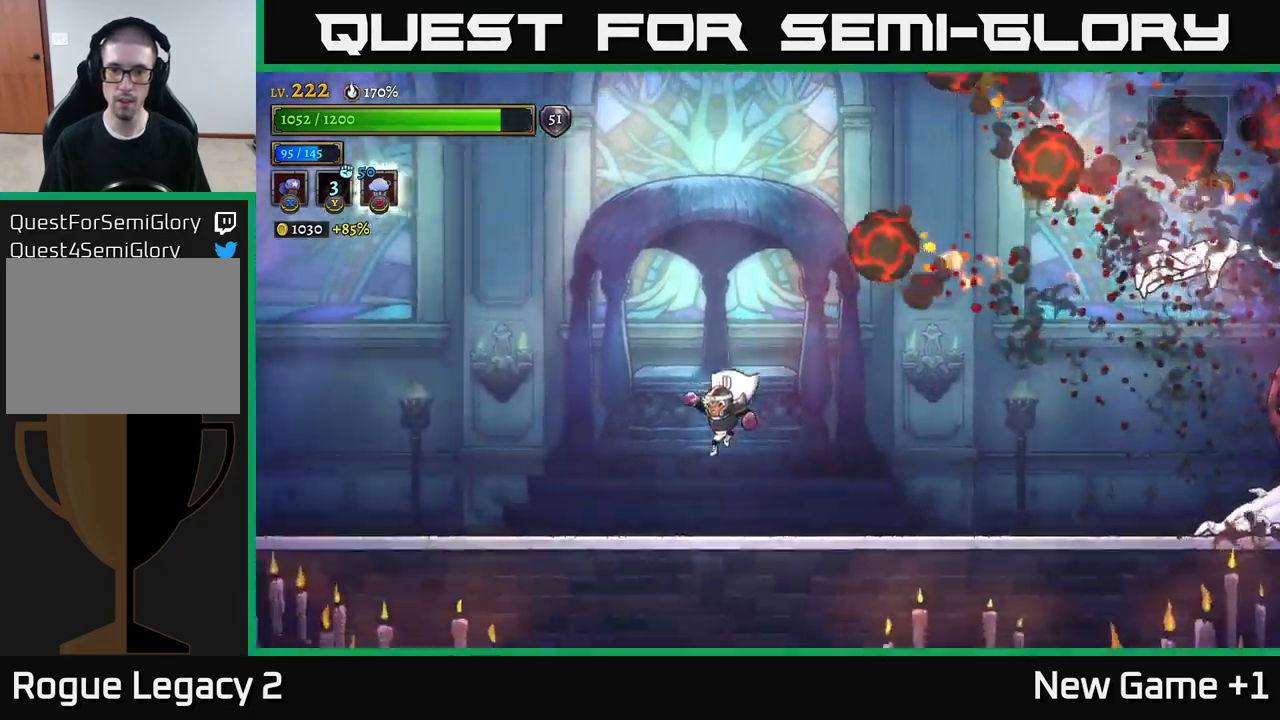
{"buttons": [], "left_stick": "right", "right_stick": "center", "events": [[84, "left_stick", "right"]]}
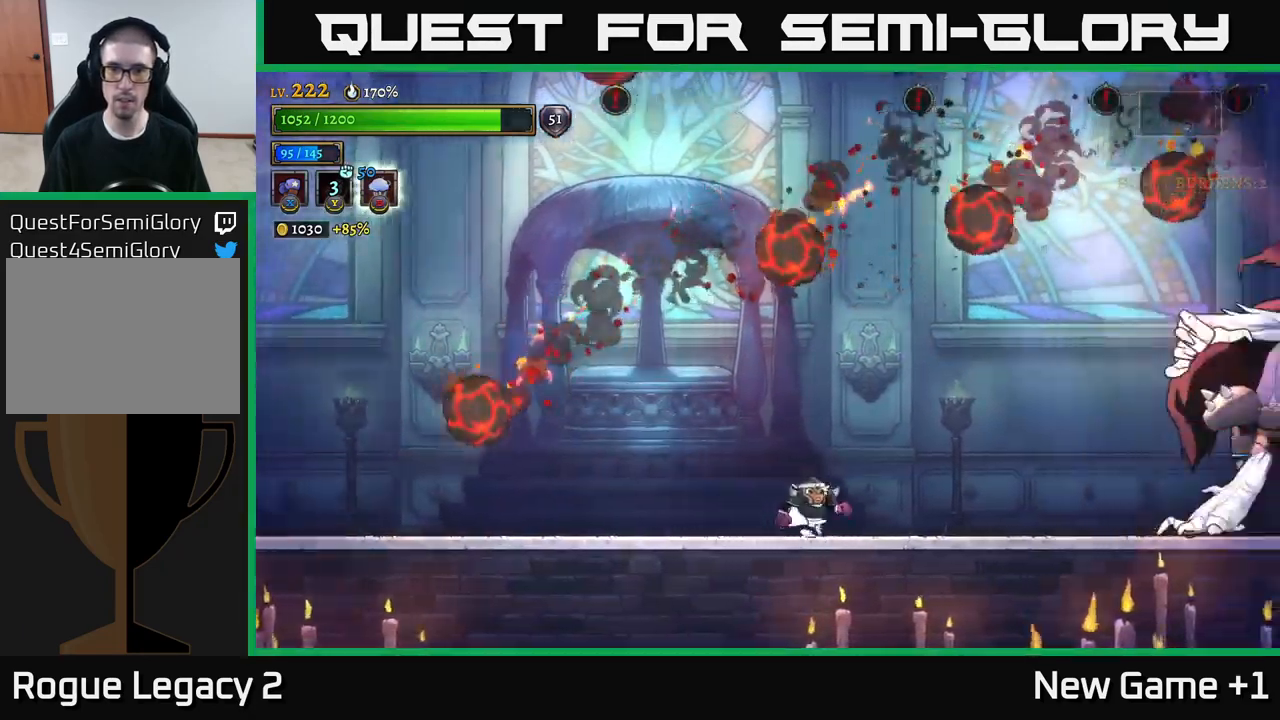
{"buttons": [], "left_stick": "right", "right_stick": "center", "events": [[84, "left_stick", "center"], [150, "A", "down"], [334, "A", "up"], [334, "left_stick", "right"]]}
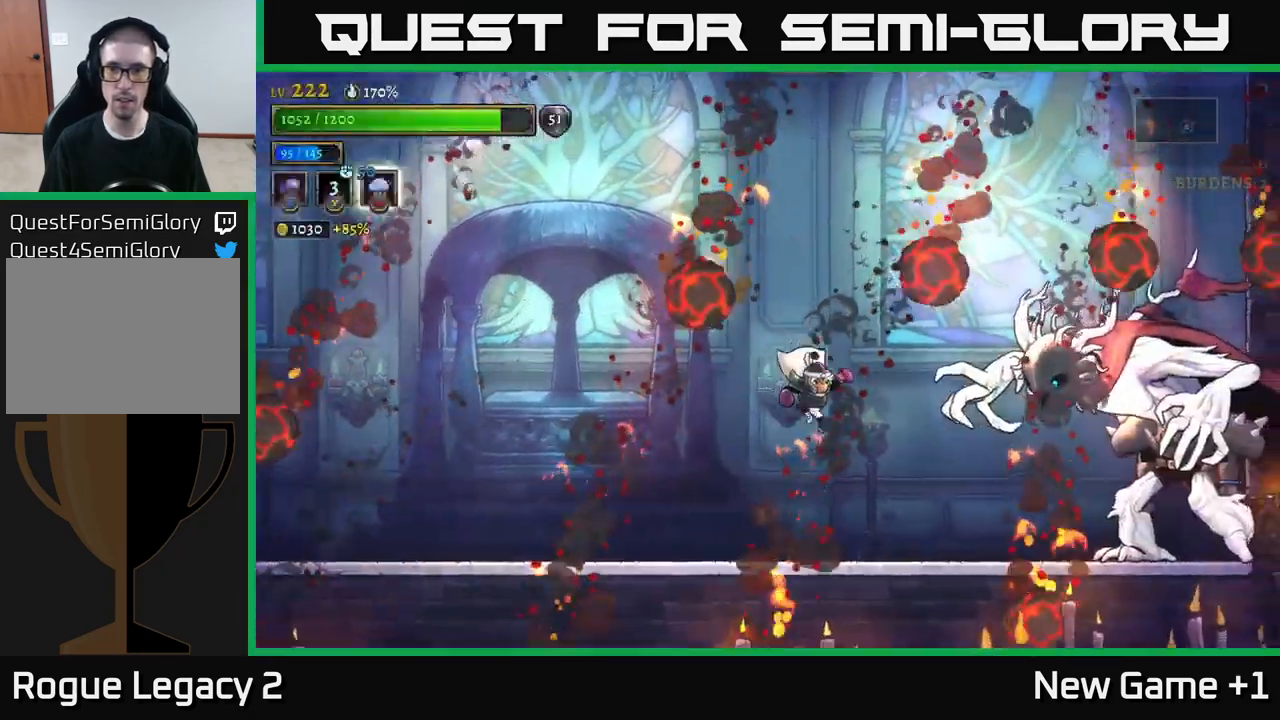
{"buttons": ["A"], "left_stick": "right", "right_stick": "center", "events": [[100, "left_stick", "center"], [184, "left_stick", "left"], [350, "left_stick", "right"], [434, "A", "down"]]}
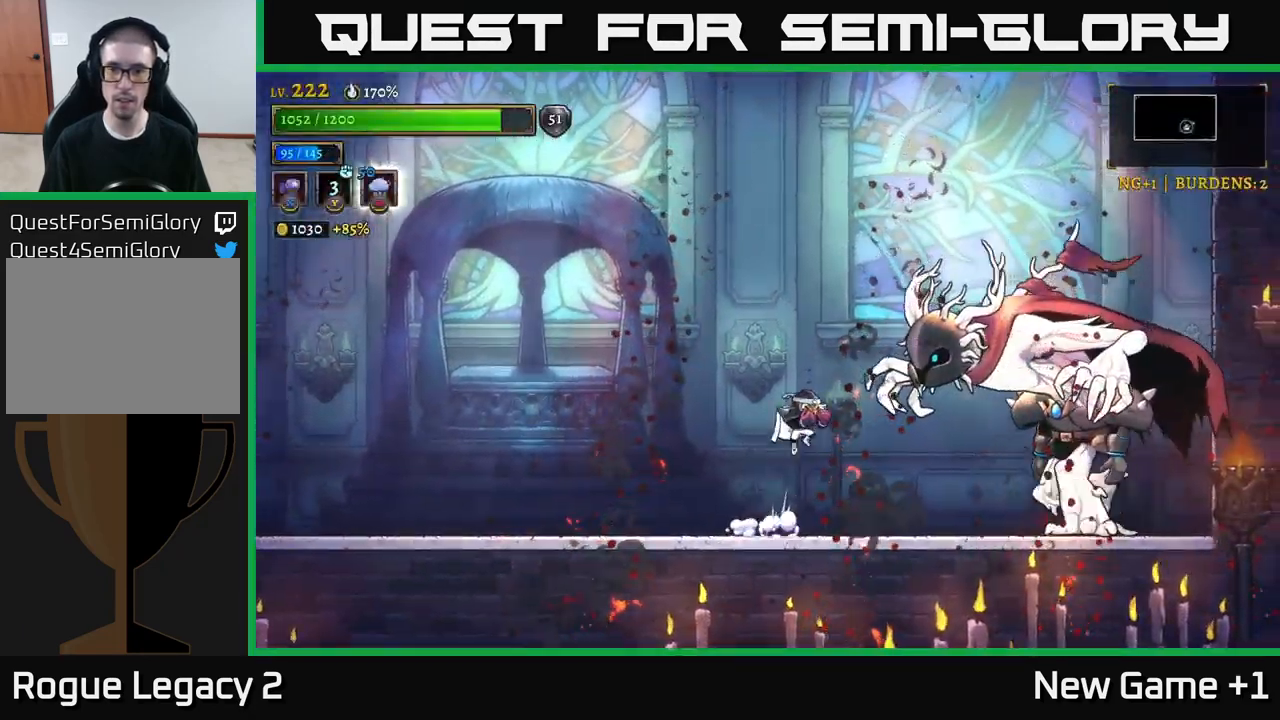
{"buttons": ["X"], "left_stick": "center", "right_stick": "center", "events": [[17, "X", "down"], [34, "left_stick", "center"], [83, "A", "up"]]}
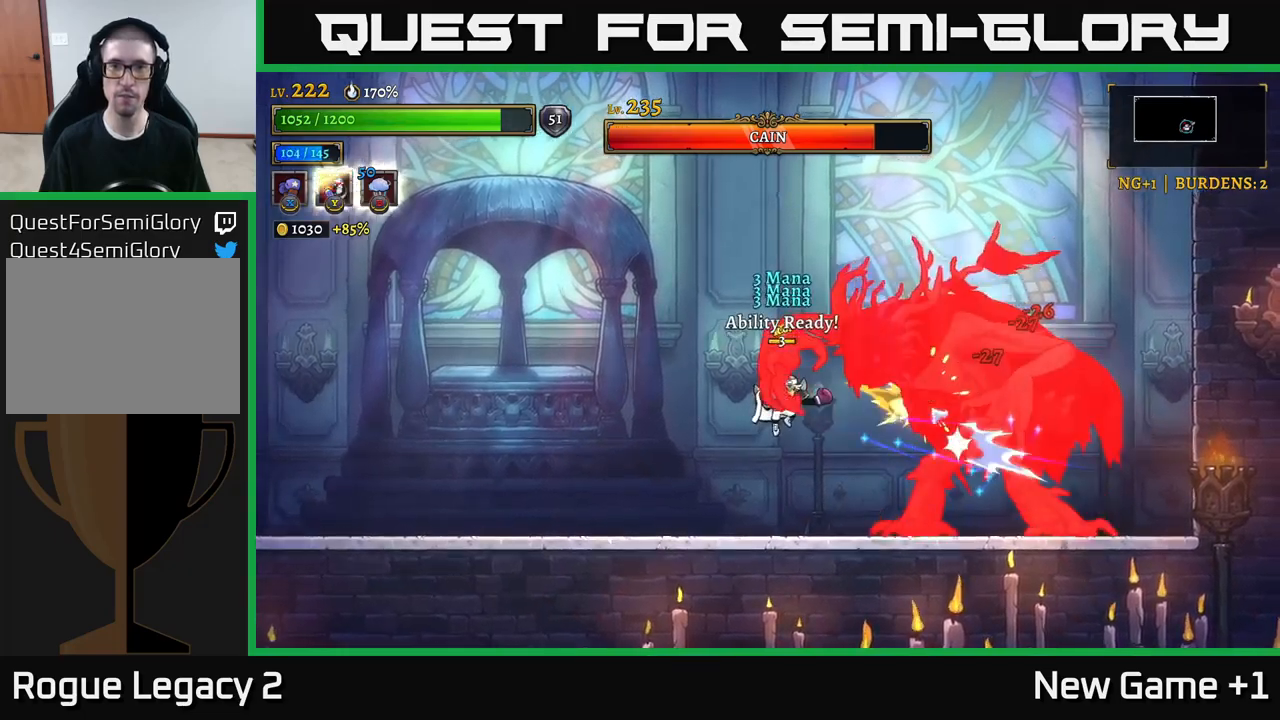
{"buttons": ["X"], "left_stick": "center", "right_stick": "center", "events": []}
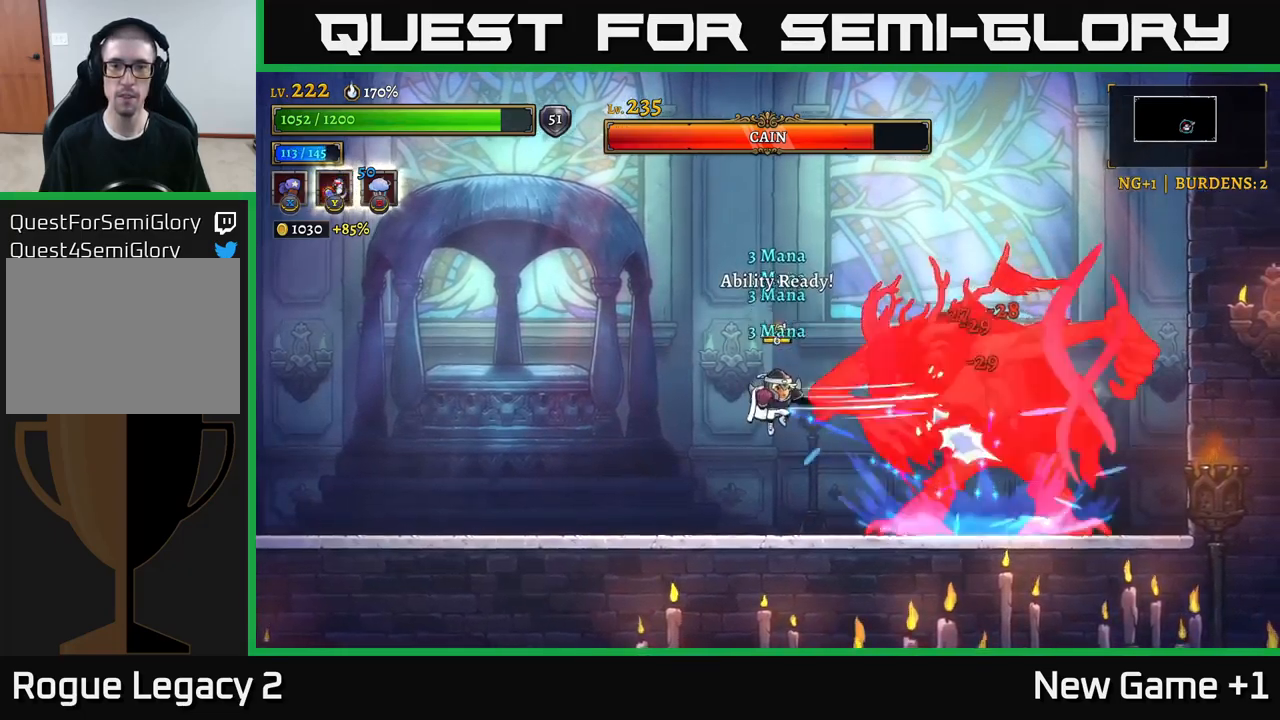
{"buttons": ["X"], "left_stick": "center", "right_stick": "center", "events": []}
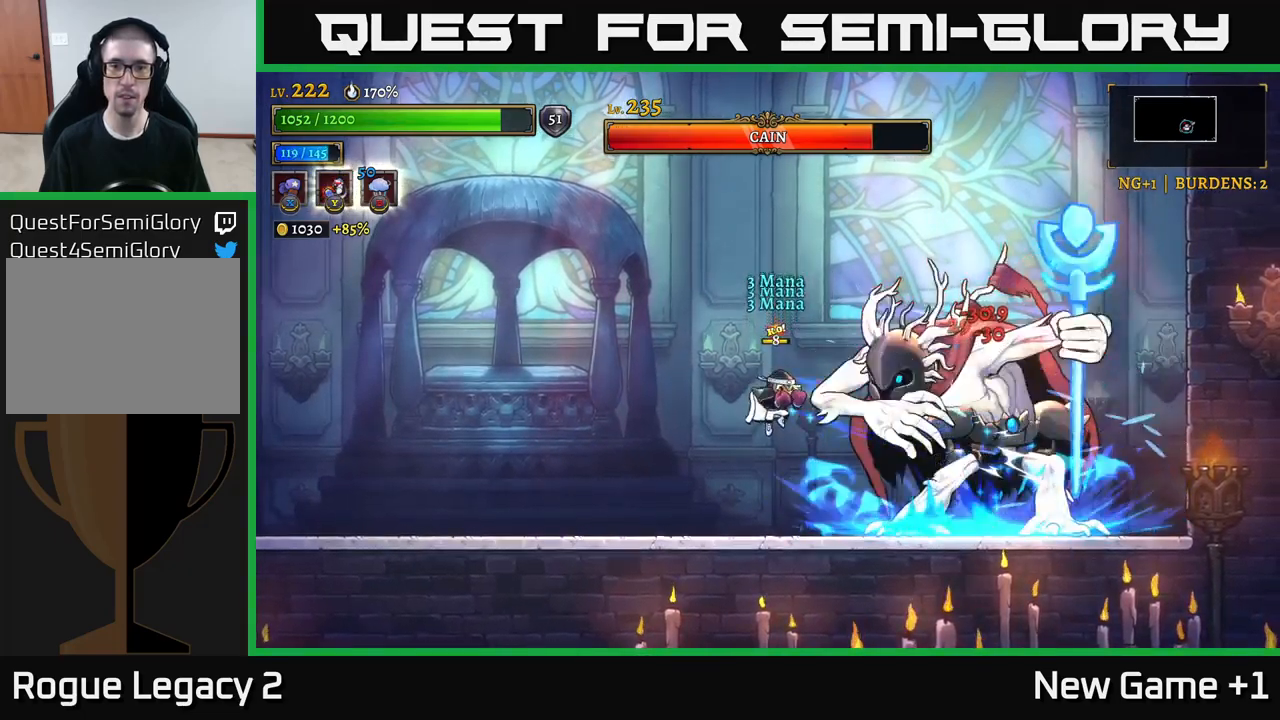
{"buttons": ["X"], "left_stick": "center", "right_stick": "center", "events": []}
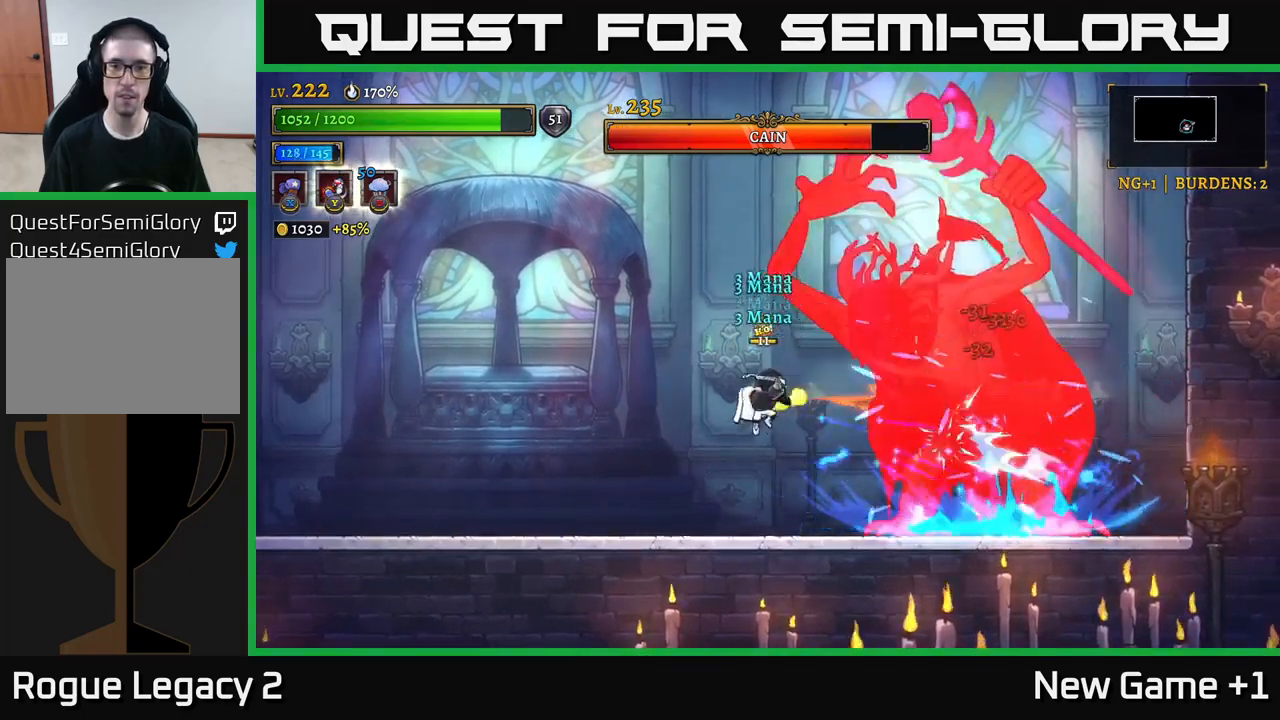
{"buttons": [], "left_stick": "center", "right_stick": "center", "events": [[50, "L2", "down"], [183, "X", "up"], [316, "L2", "up"]]}
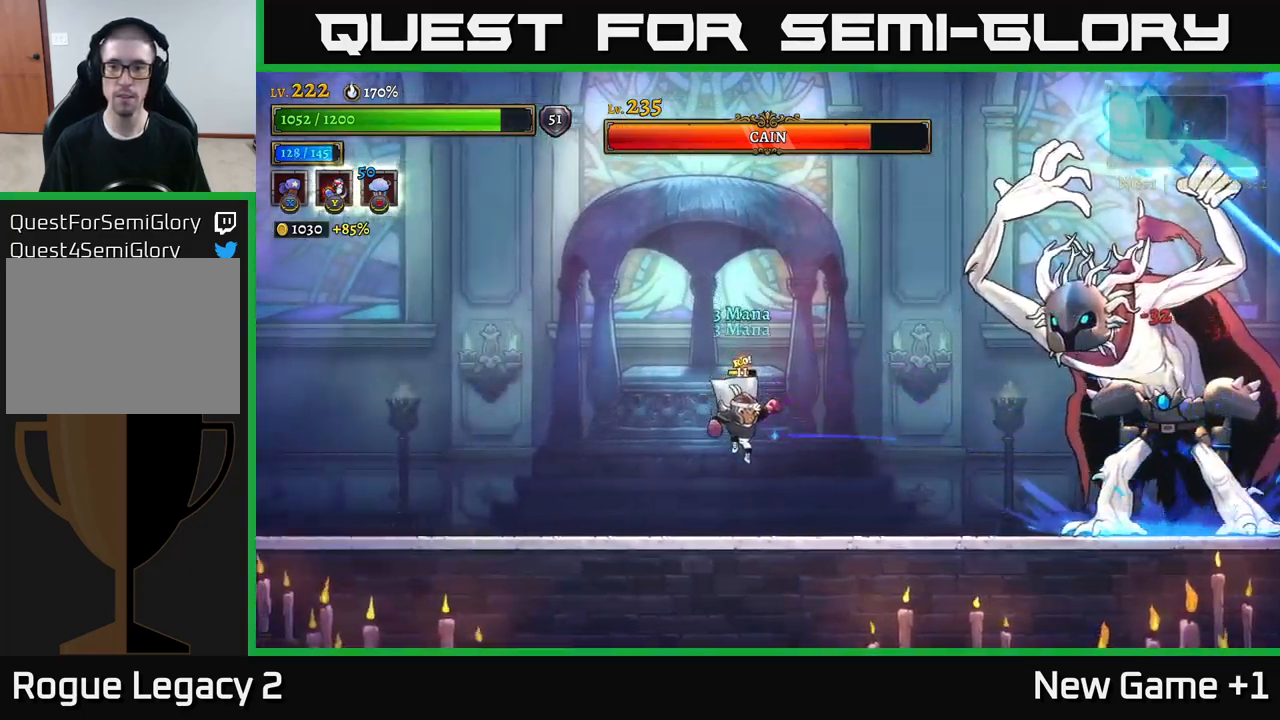
{"buttons": [], "left_stick": "left", "right_stick": "center", "events": [[133, "left_stick", "right"], [466, "left_stick", "left"]]}
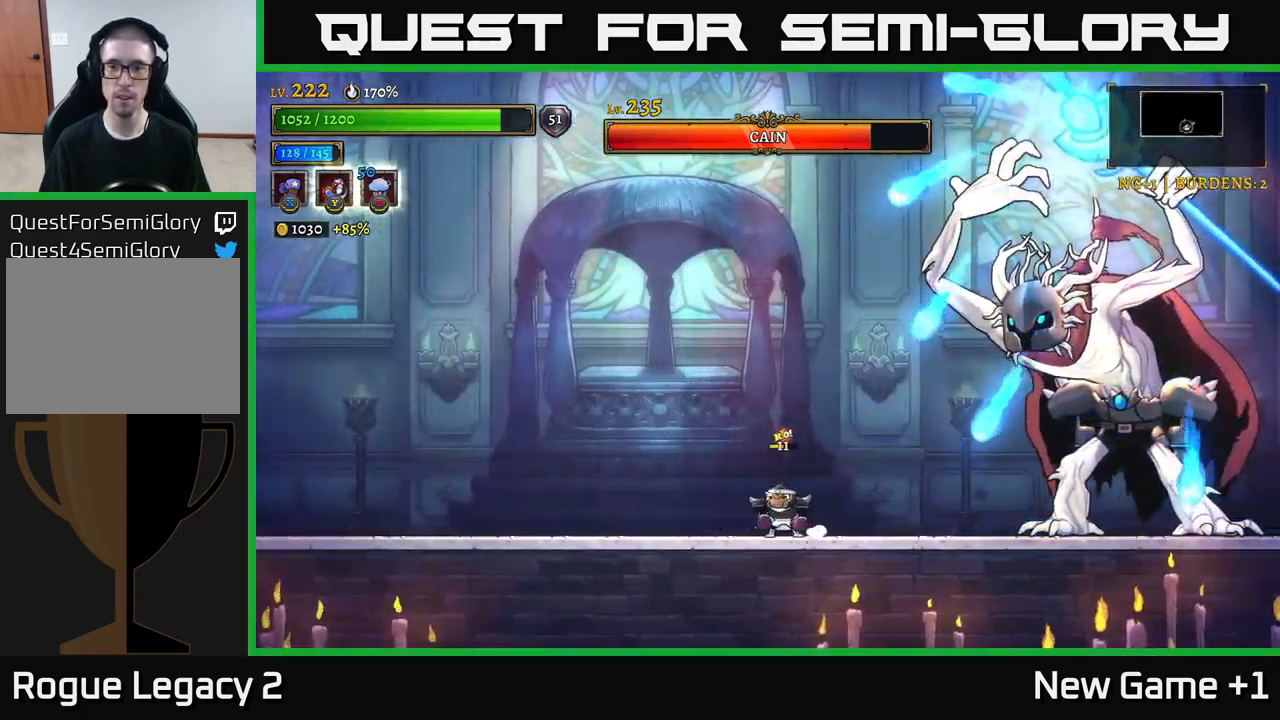
{"buttons": ["A"], "left_stick": "left", "right_stick": "center", "events": [[383, "A", "down"]]}
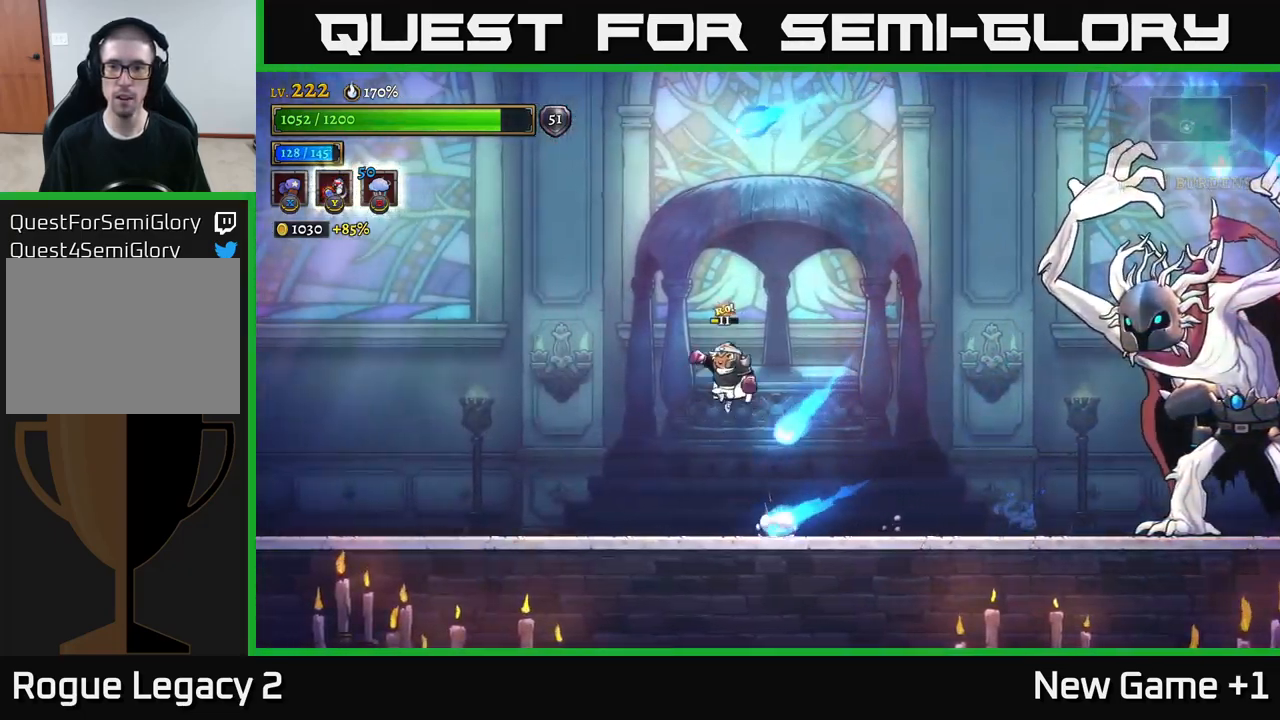
{"buttons": ["X"], "left_stick": "center", "right_stick": "center", "events": [[33, "left_stick", "center"], [100, "R2", "down"], [100, "left_stick", "right"], [133, "A", "up"], [316, "X", "down"], [366, "R2", "up"], [416, "left_stick", "center"]]}
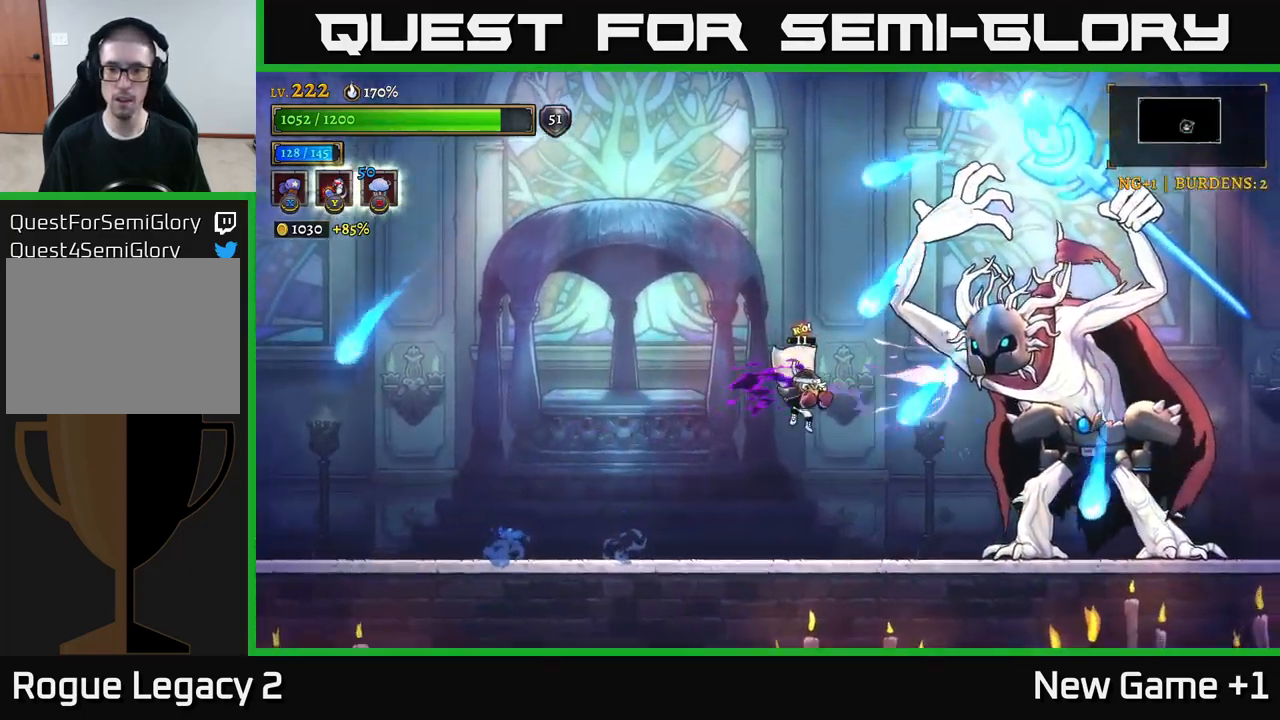
{"buttons": ["L2"], "left_stick": "left", "right_stick": "center", "events": [[83, "left_stick", "left"], [100, "L2", "down"], [133, "X", "up"]]}
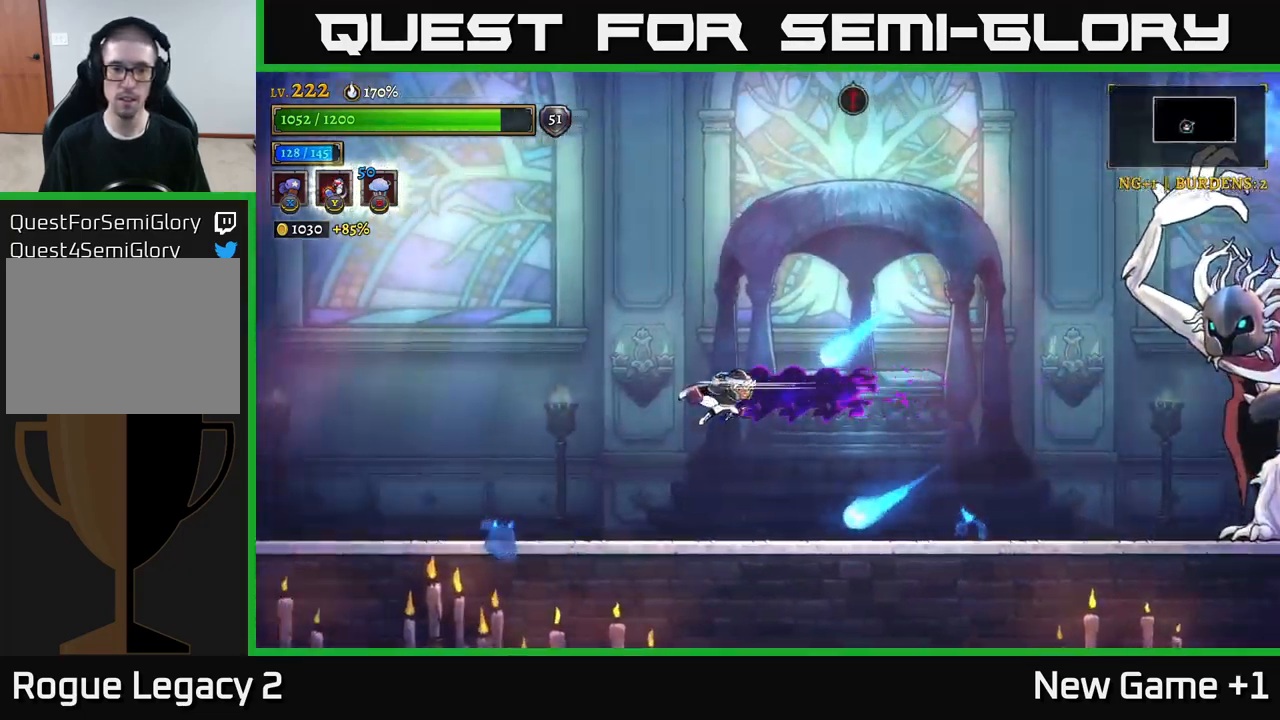
{"buttons": ["A"], "left_stick": "left", "right_stick": "center", "events": [[33, "L2", "up"], [433, "A", "down"]]}
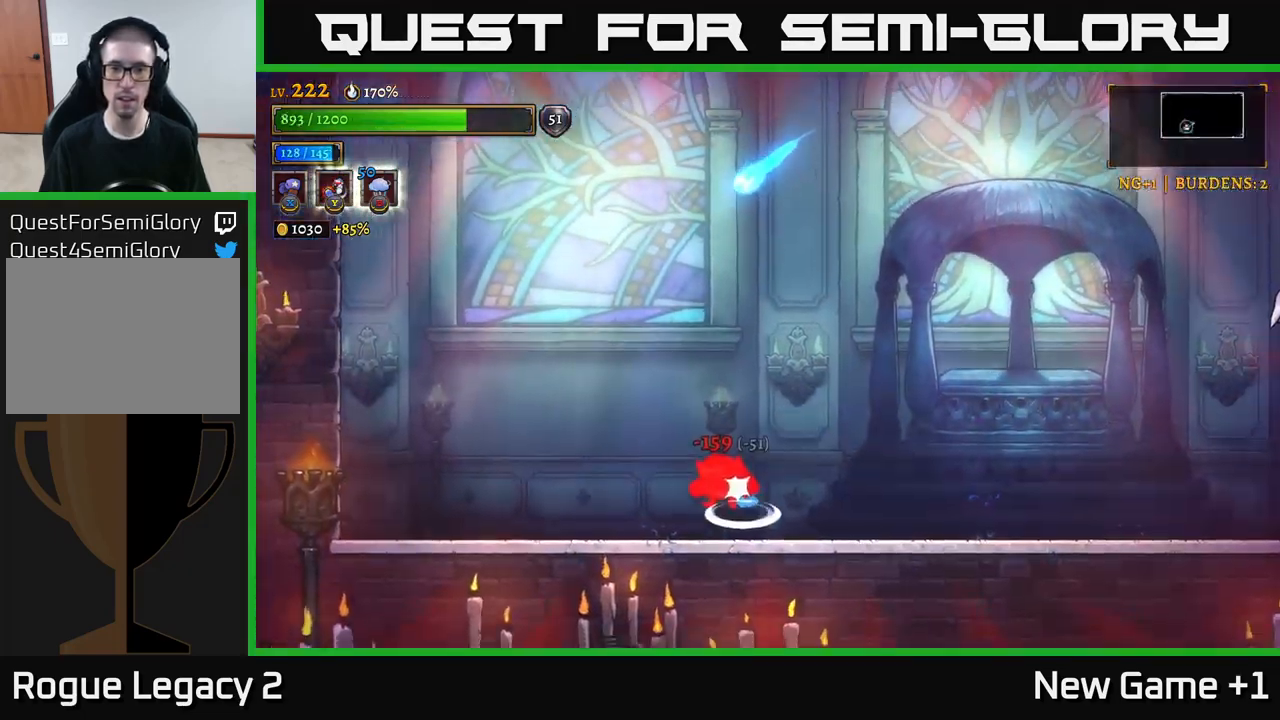
{"buttons": ["A"], "left_stick": "right", "right_stick": "center", "events": [[116, "A", "up"], [133, "left_stick", "right"], [500, "A", "down"]]}
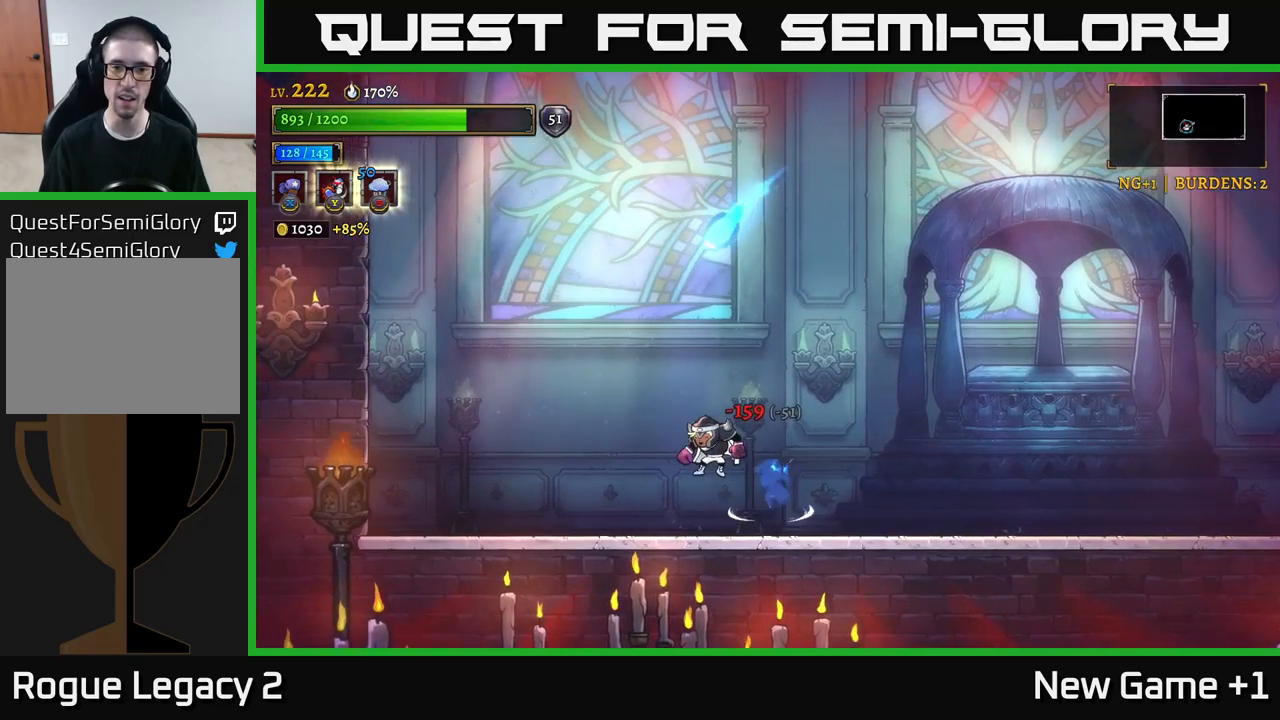
{"buttons": ["A", "R2"], "left_stick": "right", "right_stick": "center", "events": [[267, "A", "up"], [367, "A", "down"], [500, "R2", "down"]]}
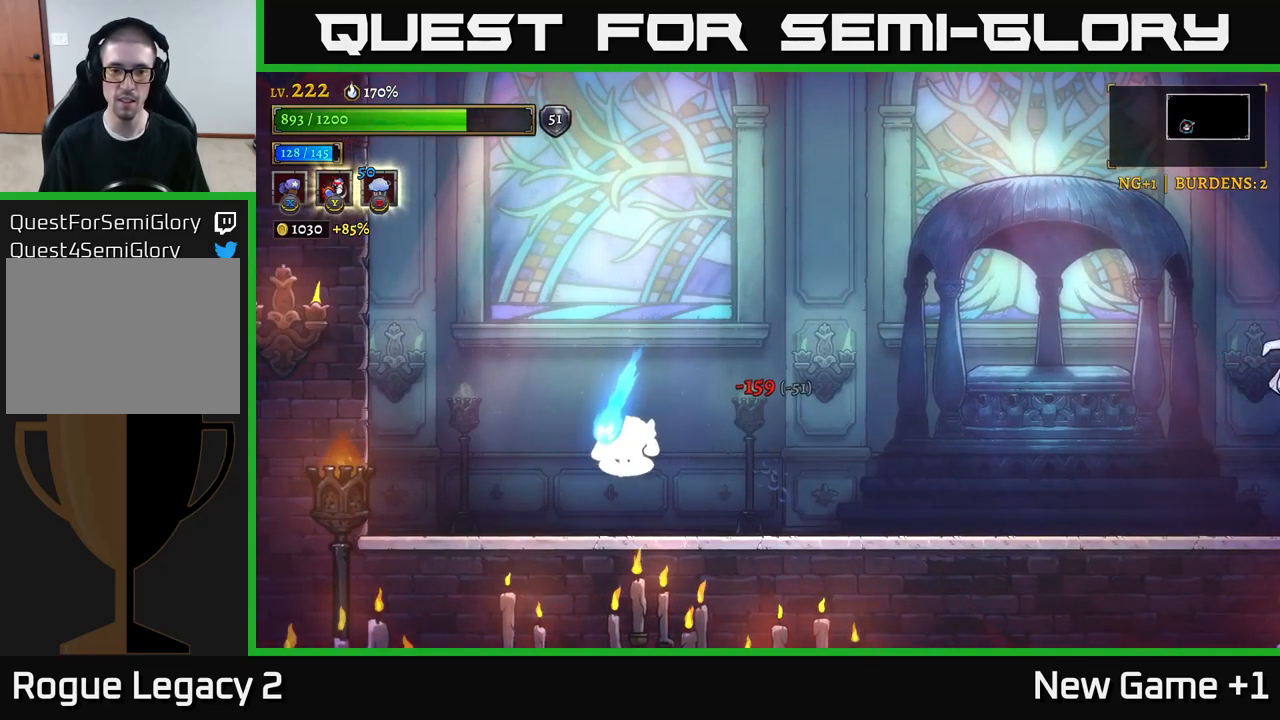
{"buttons": [], "left_stick": "right", "right_stick": "center", "events": [[50, "A", "up"], [500, "R2", "up"]]}
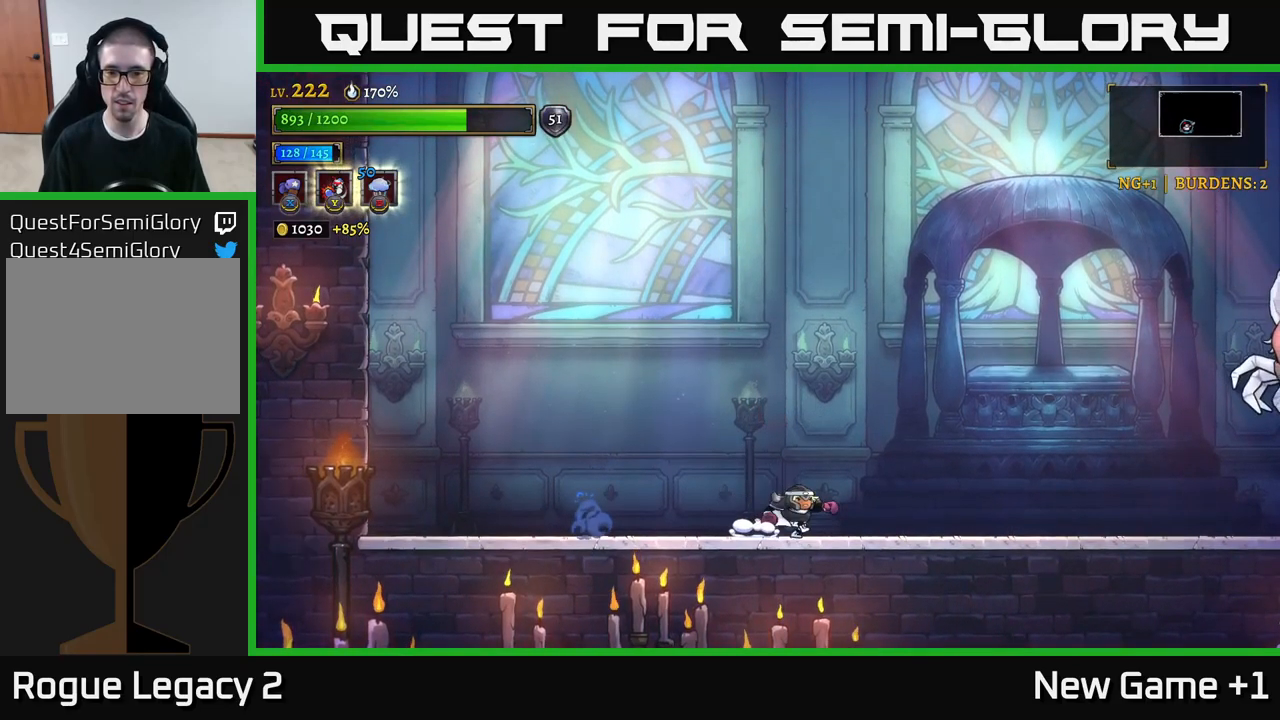
{"buttons": ["X", "R2"], "left_stick": "right", "right_stick": "center", "events": [[67, "R2", "down"], [500, "X", "down"]]}
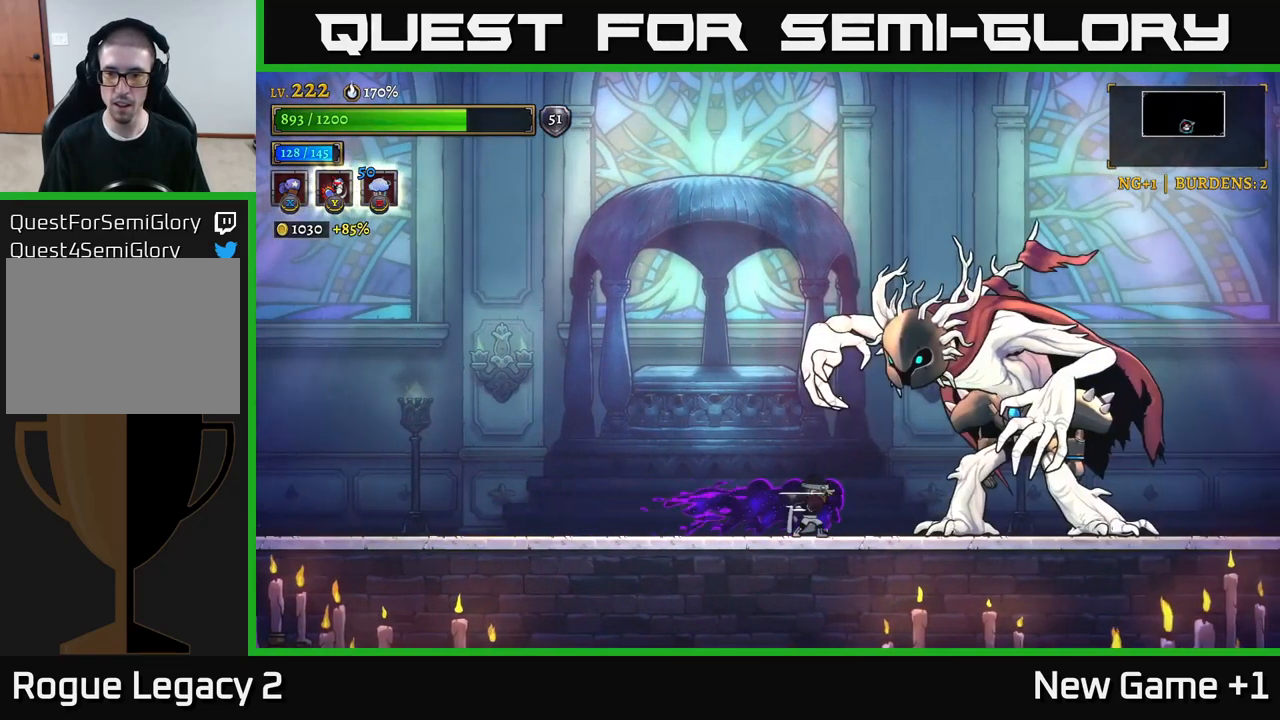
{"buttons": ["X"], "left_stick": "center", "right_stick": "center", "events": [[17, "R2", "up"], [150, "left_stick", "center"]]}